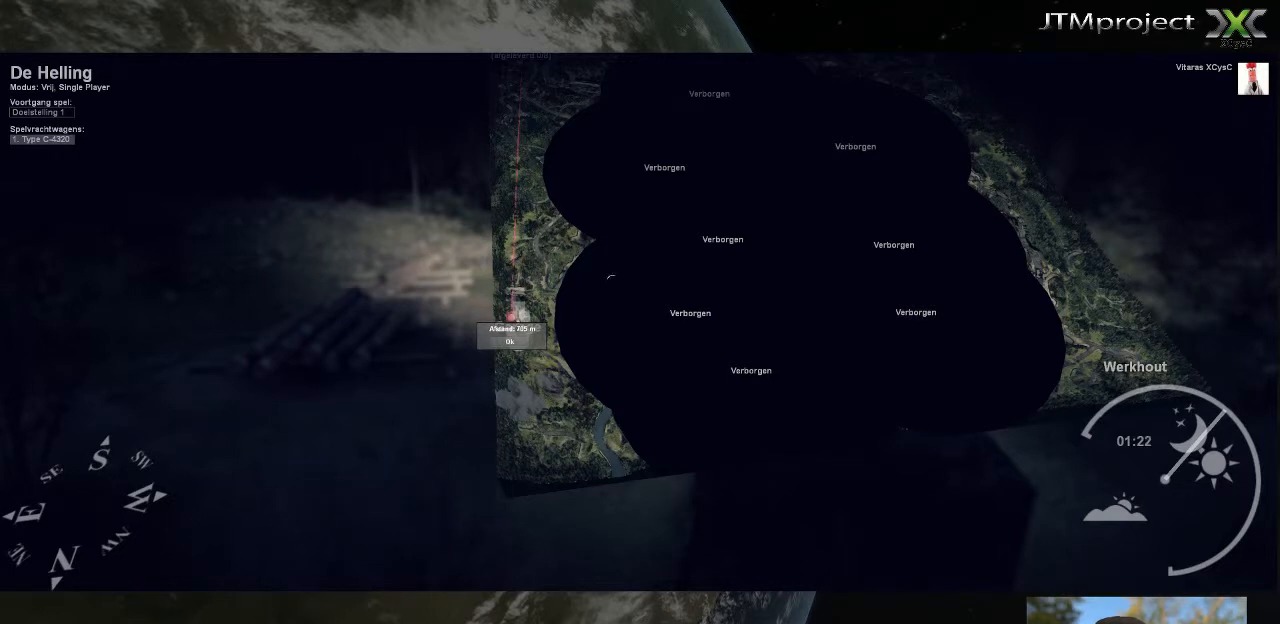
Gameplay with keyboard and mouse; each line is a JSON object with the keys and mouse buttons held at the frame after it. "events" lists presses ("down") and releases ("up") of ".", "/", "0", "1", "2", "3", "4", "5", "6", "7", "8", "9", "a", "alt_l", "alt_r", "b", "backslash", "backspace", "c", "caps_lock", "comma", "ctrl_l", "ctrl_r", "d", "down", "e", "equals", "f", "g", "h", "i", "j", "k", "l", "lbracket", "left", "m", "minus", "n", "o", "p", "q", "quote", "r", "rbracket", "return", "right", "s", "semicolon", "shift_l", "shift_r", "space", "super", "t", "tab", "tilde", "u", "up", "v", "w", "x", "y", "z", "mouse_left", "mouse_wheel" and "mouse_right" between this image and that frame as [ms after this image, input, new state], when the widget could be followed in between. "mouse_left", "mouse_wheel", "mouse_right" = the "left", "wheel", "right" buttons of the "mouse" list. No other keys are recorded. "wheel" means that the mouse wheel is clicked or scrolled. "mouse_move" is the direction in which the mouse moves at that frame (one of eight, or "still"), when it could be read.
{"keys": [], "mouse": ["right"], "mouse_move": "down", "events": [[200, "mouse_right", "down"]]}
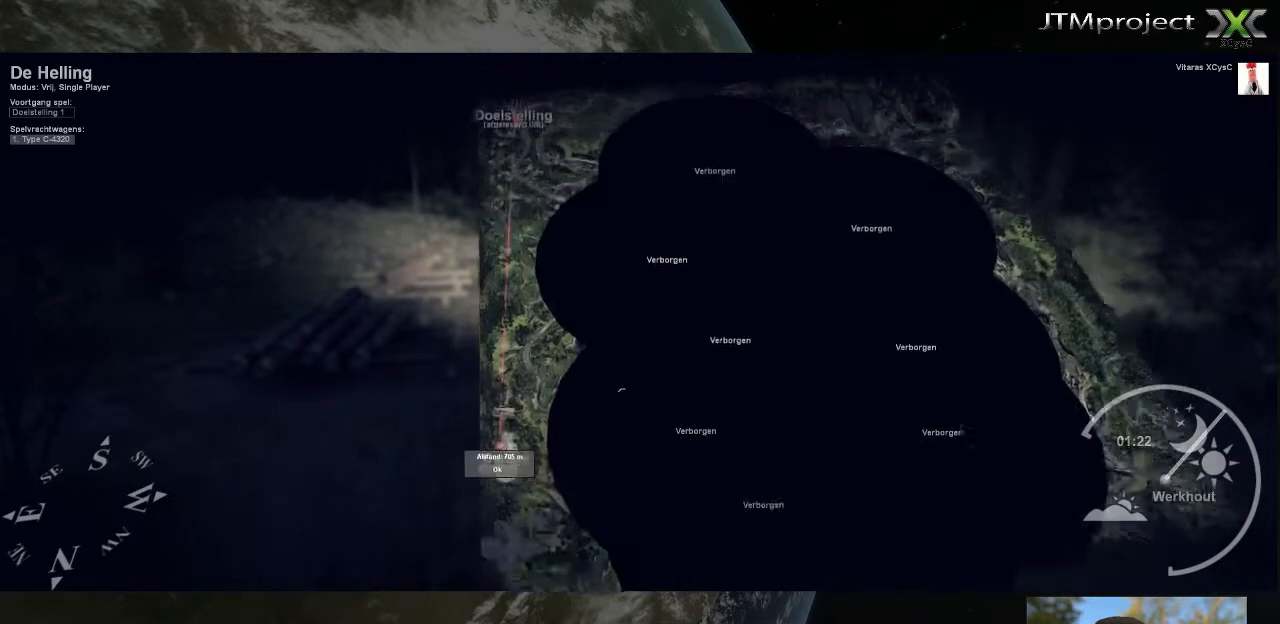
{"keys": [], "mouse": ["right"], "mouse_move": "down", "events": []}
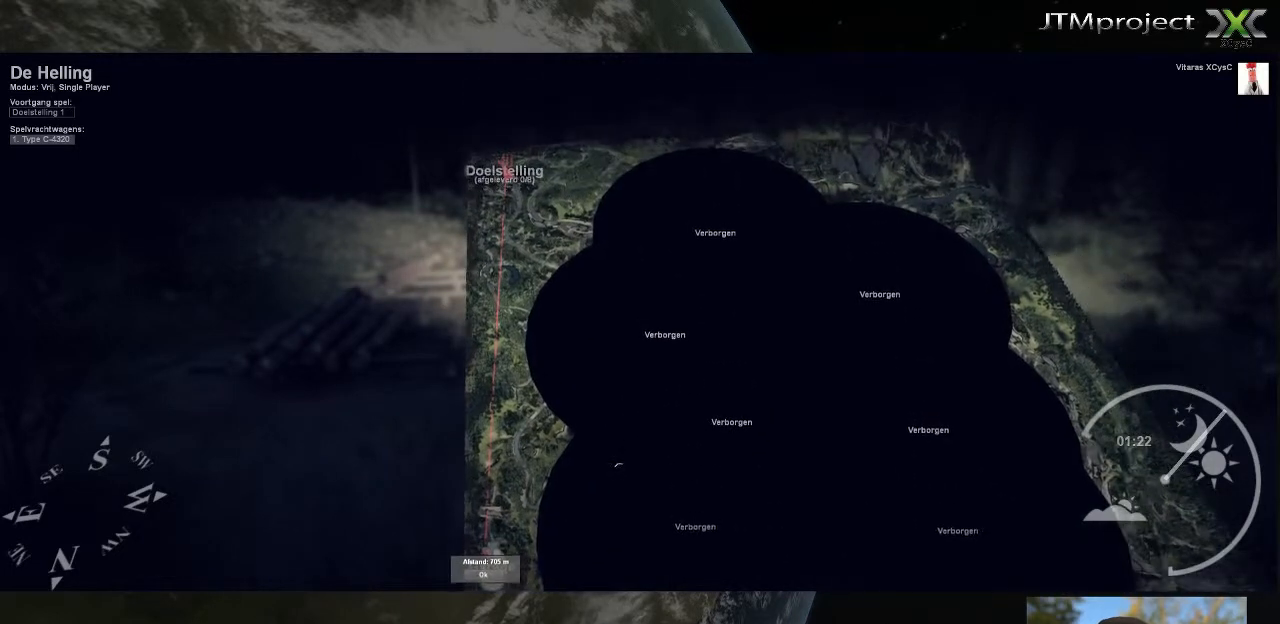
{"keys": [], "mouse": ["right"], "mouse_move": "still", "events": []}
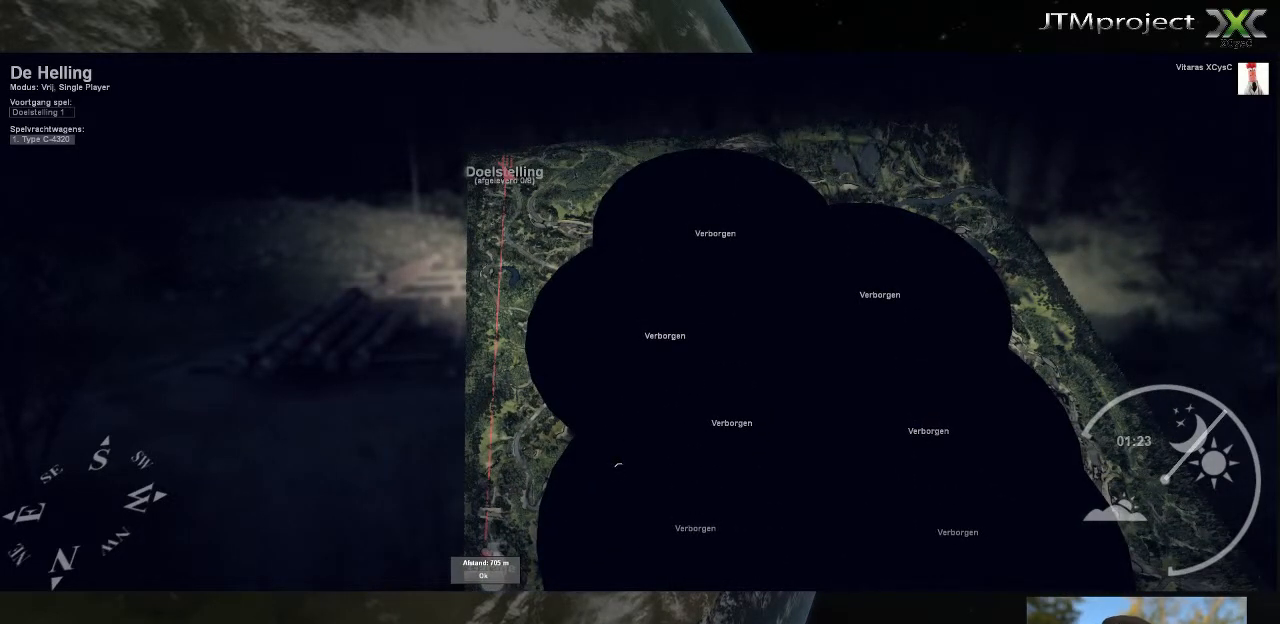
{"keys": [], "mouse": ["right"], "mouse_move": "still", "events": []}
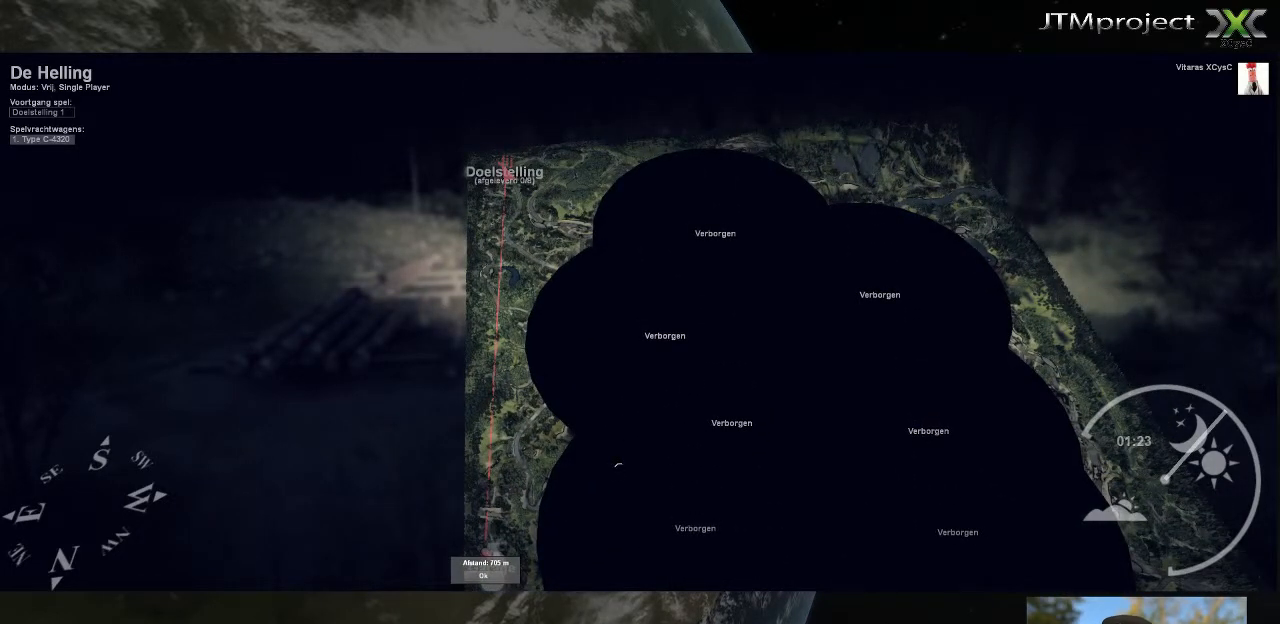
{"keys": [], "mouse": ["right"], "mouse_move": "still", "events": []}
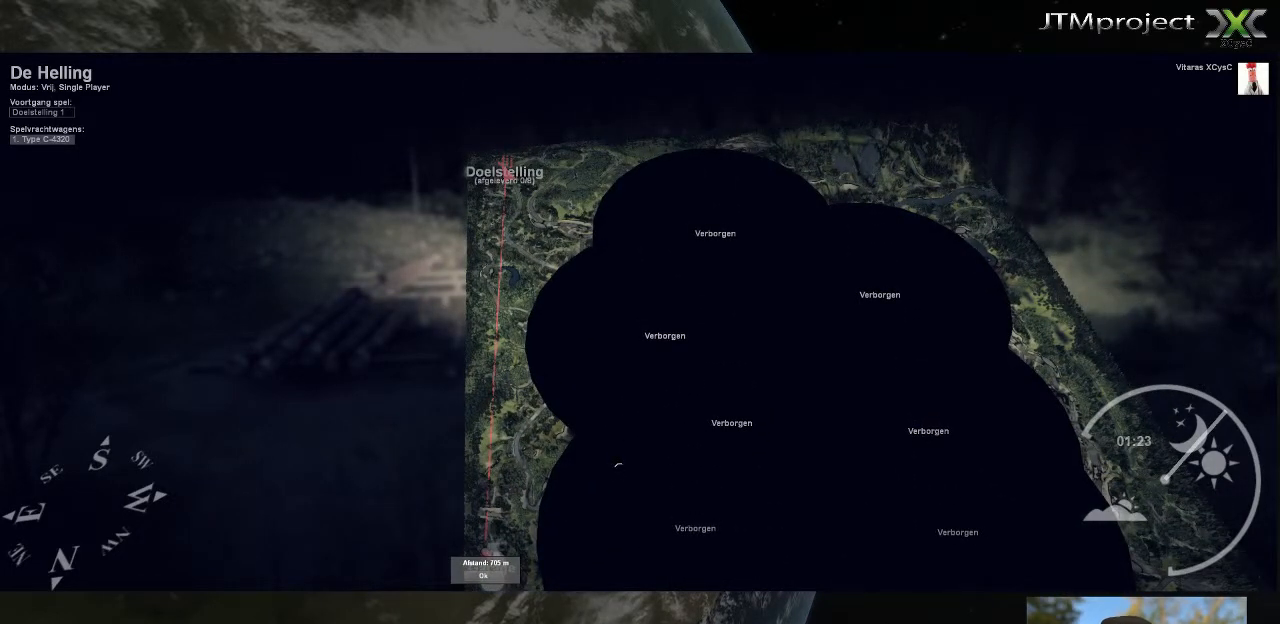
{"keys": [], "mouse": ["right"], "mouse_move": "up", "events": []}
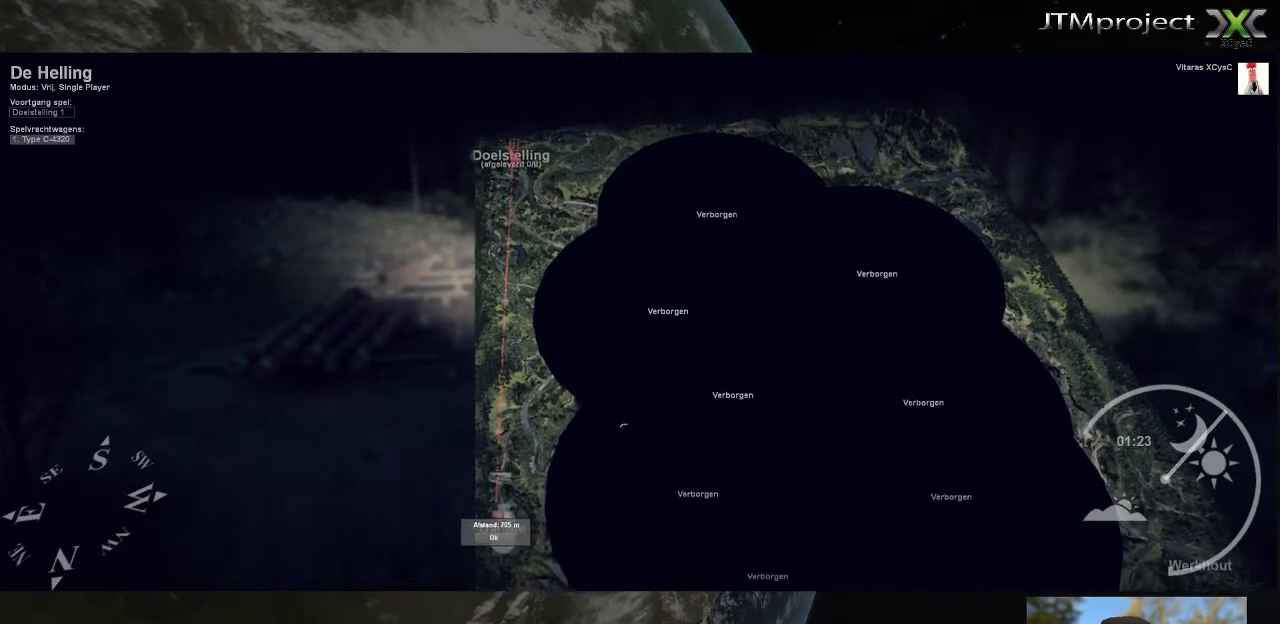
{"keys": [], "mouse": ["right"], "mouse_move": "up", "events": []}
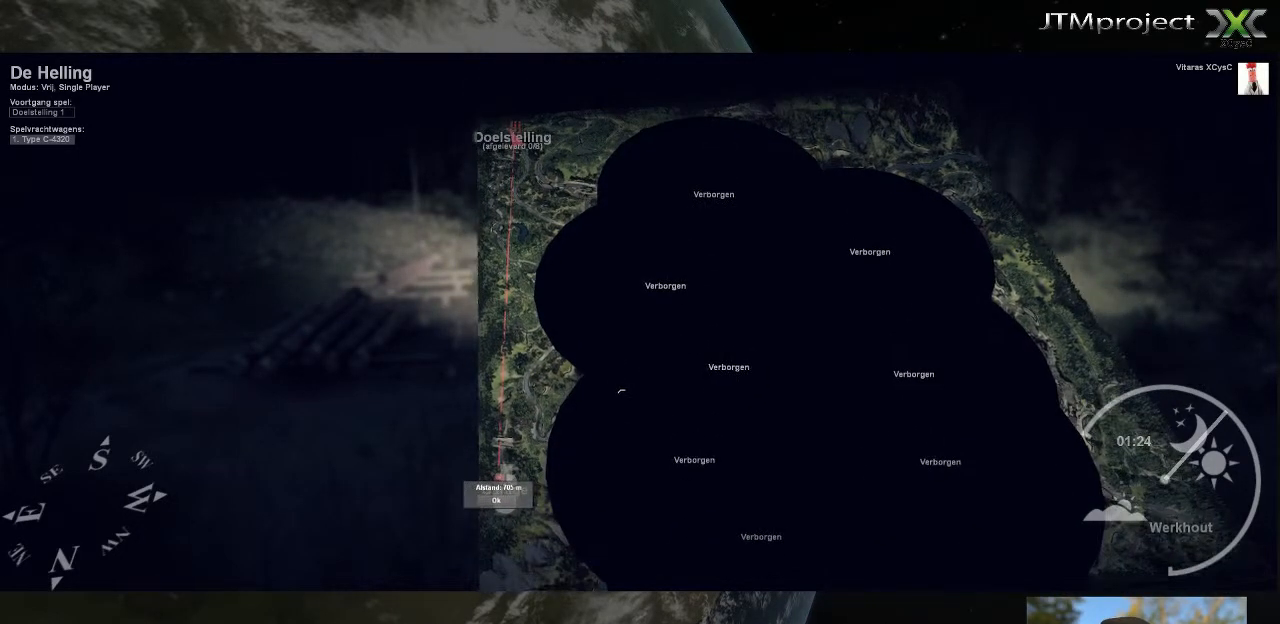
{"keys": [], "mouse": ["right"], "mouse_move": "down", "events": []}
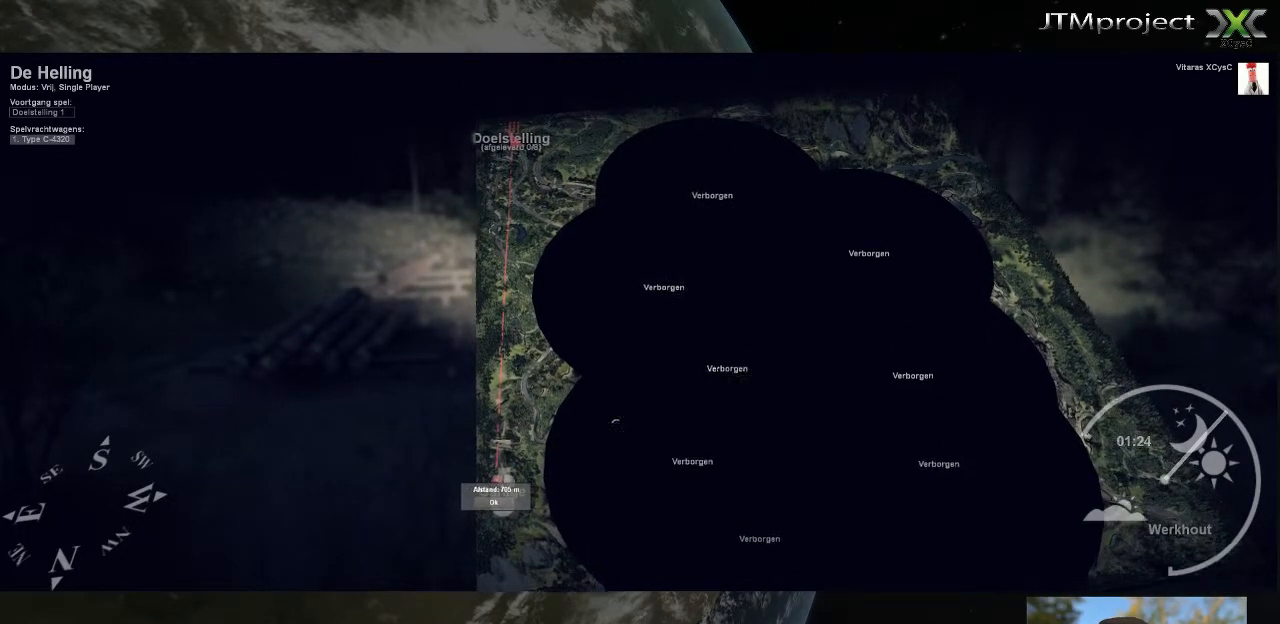
{"keys": [], "mouse": ["right"], "mouse_move": "down", "events": []}
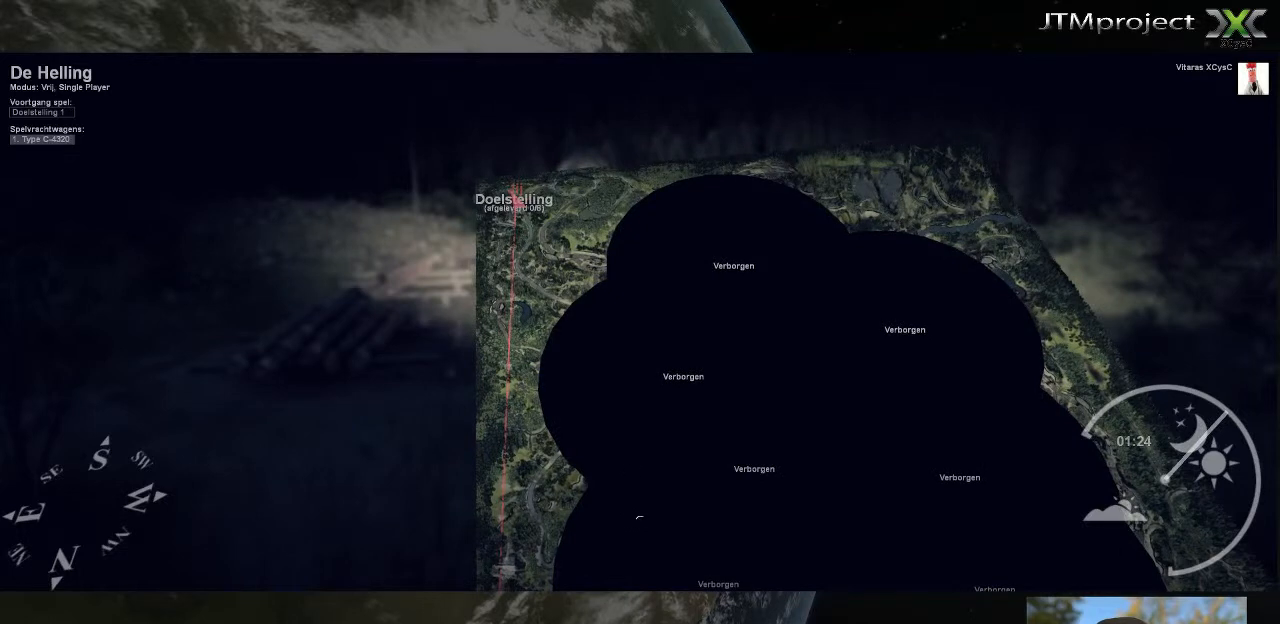
{"keys": [], "mouse": [], "mouse_move": "up-left", "events": [[40, "mouse_right", "up"]]}
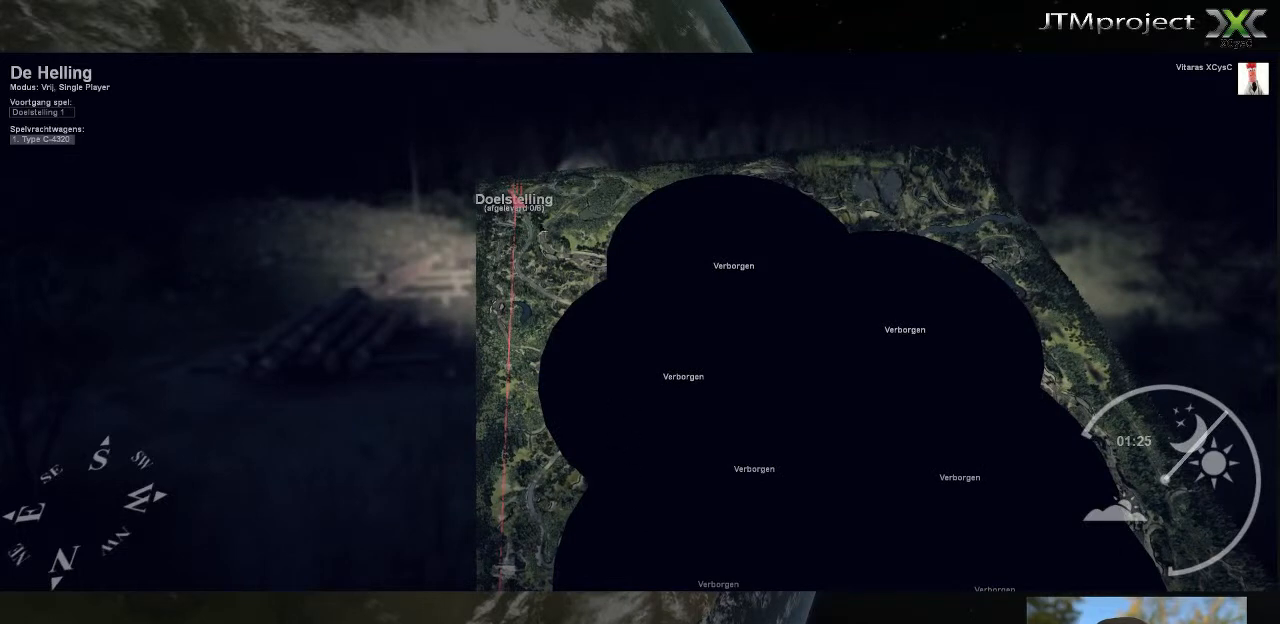
{"keys": [], "mouse": [], "mouse_move": "left", "events": []}
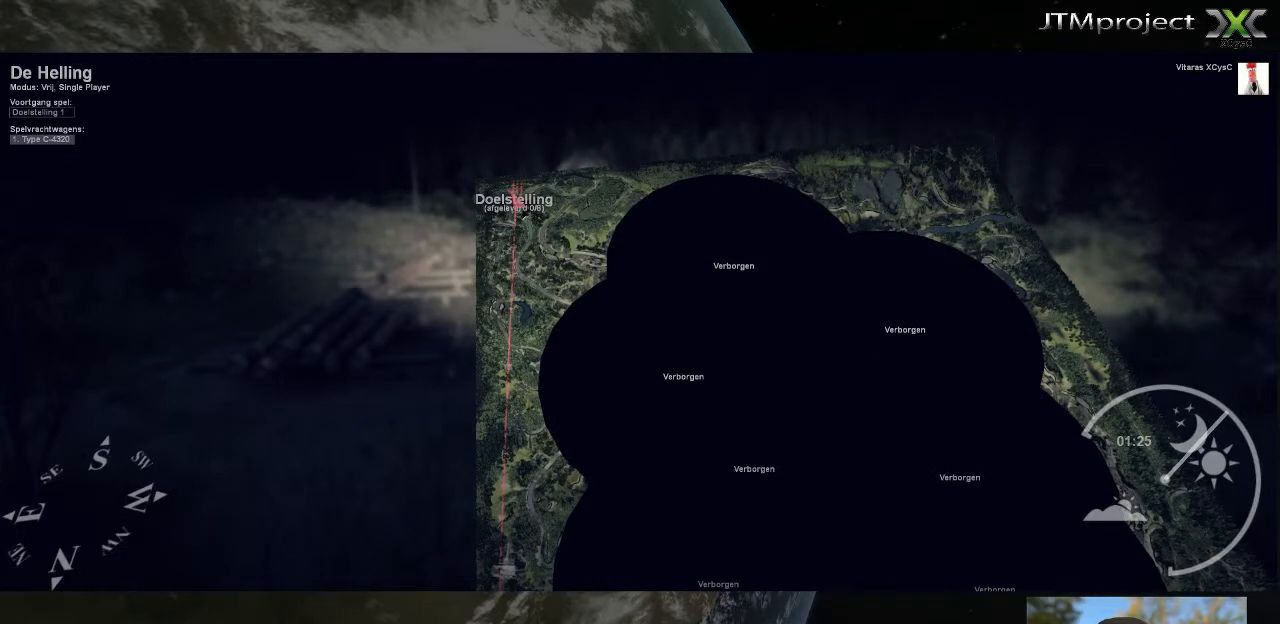
{"keys": [], "mouse": [], "mouse_move": "down", "events": []}
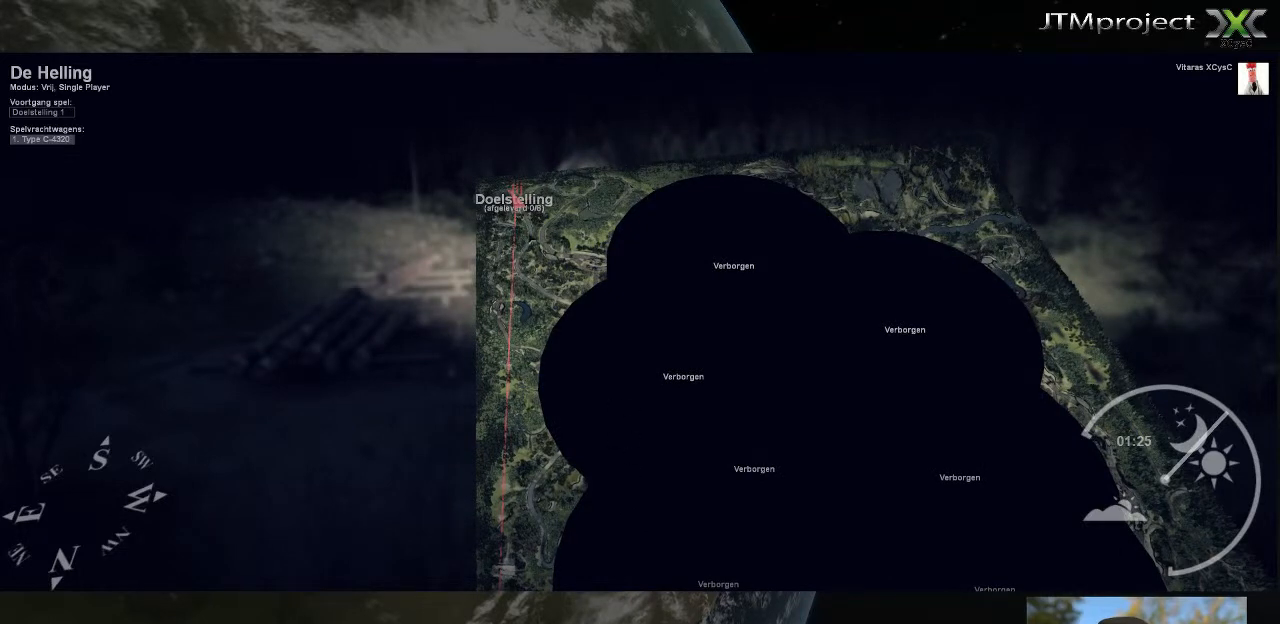
{"keys": [], "mouse": [], "mouse_move": "up-left", "events": []}
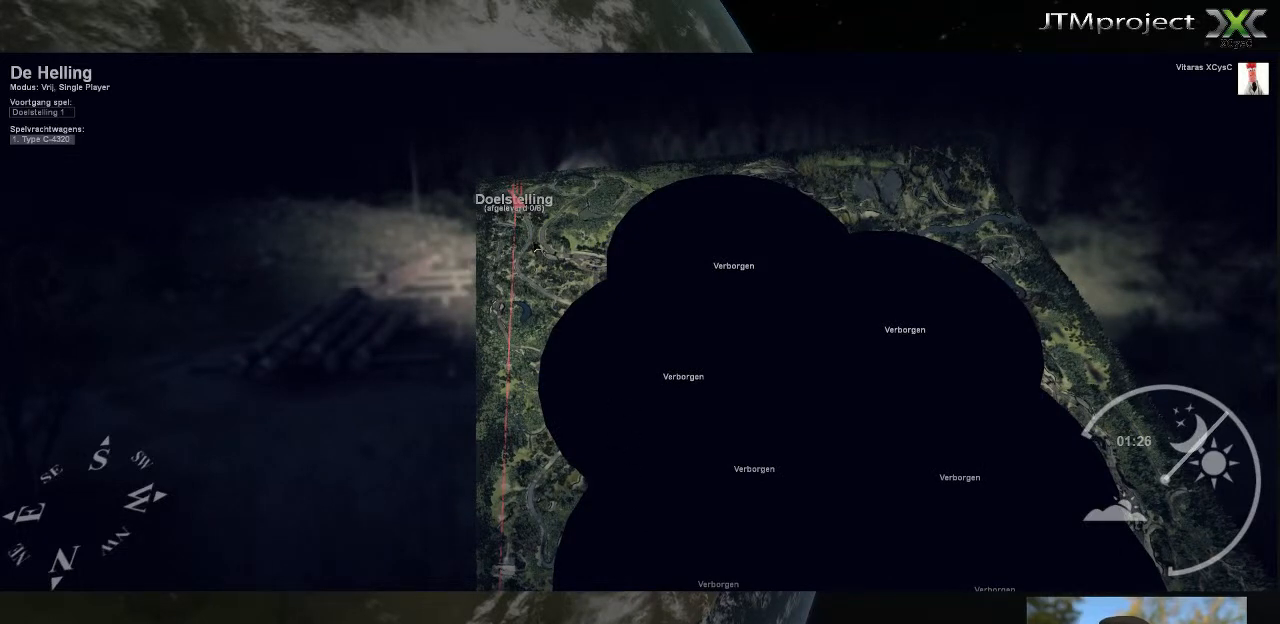
{"keys": [], "mouse": [], "mouse_move": "still", "events": []}
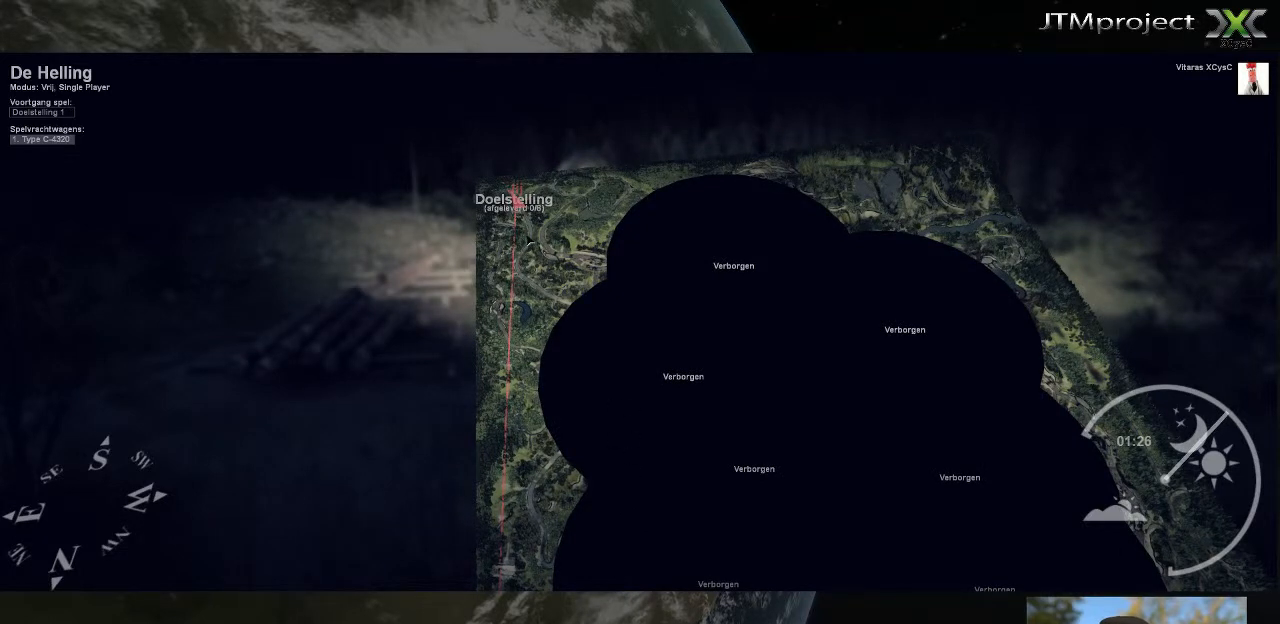
{"keys": [], "mouse": [], "mouse_move": "up", "events": []}
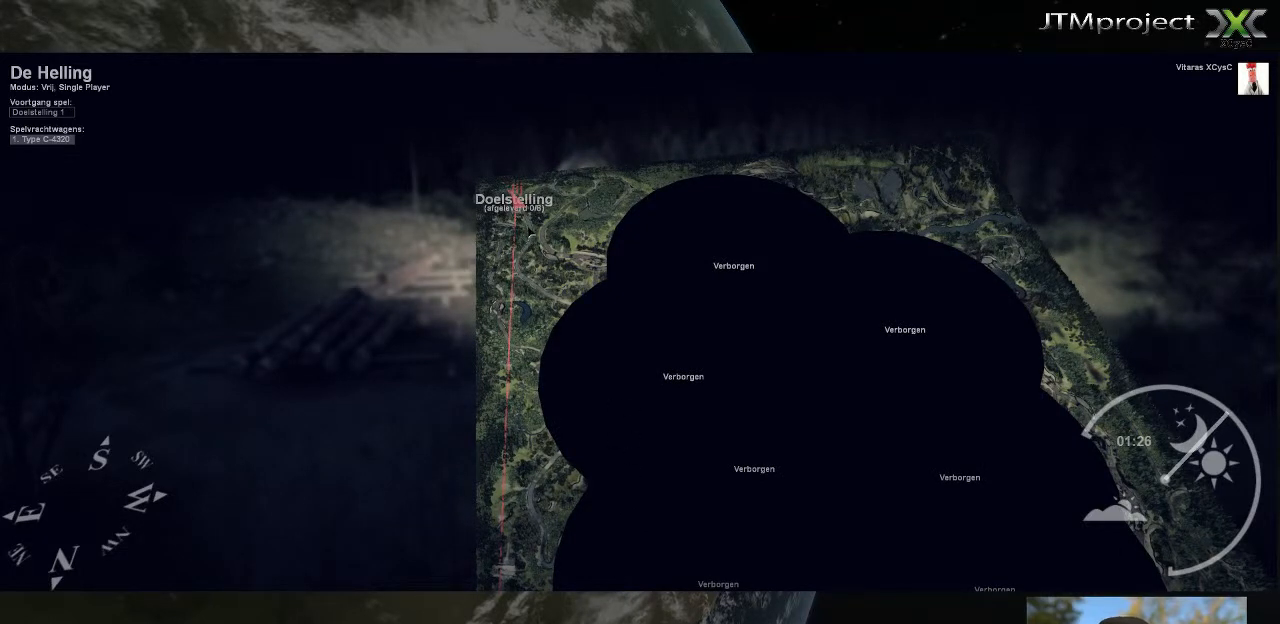
{"keys": [], "mouse": [], "mouse_move": "up-right", "events": []}
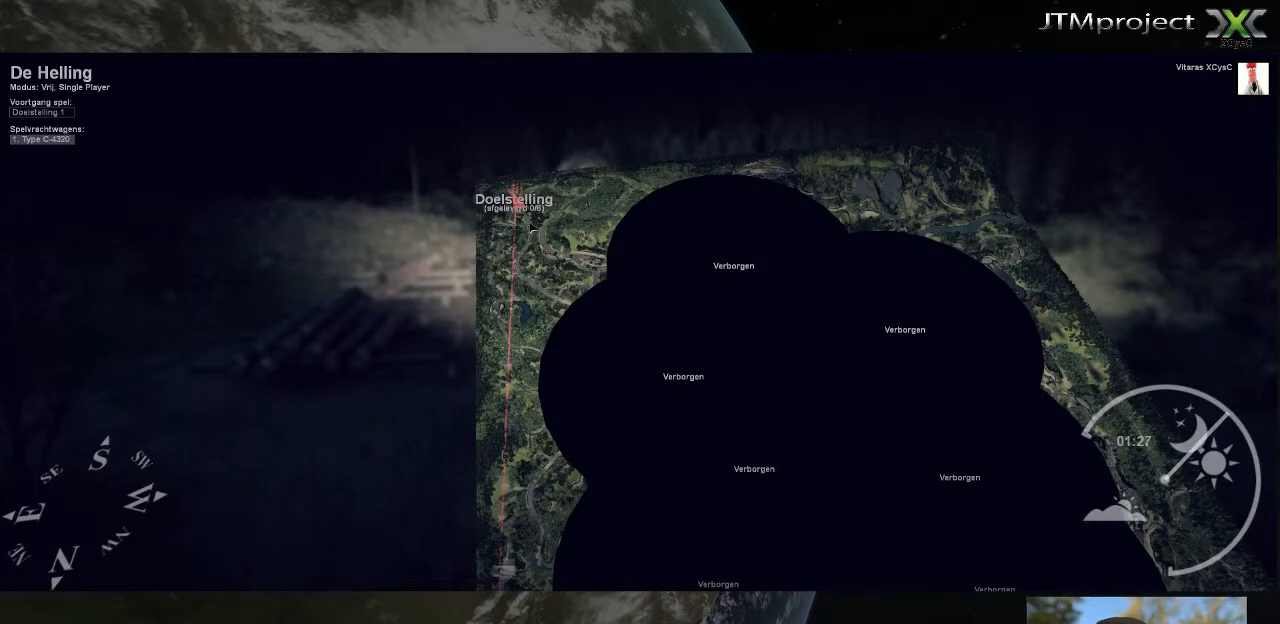
{"keys": [], "mouse": [], "mouse_move": "still", "events": []}
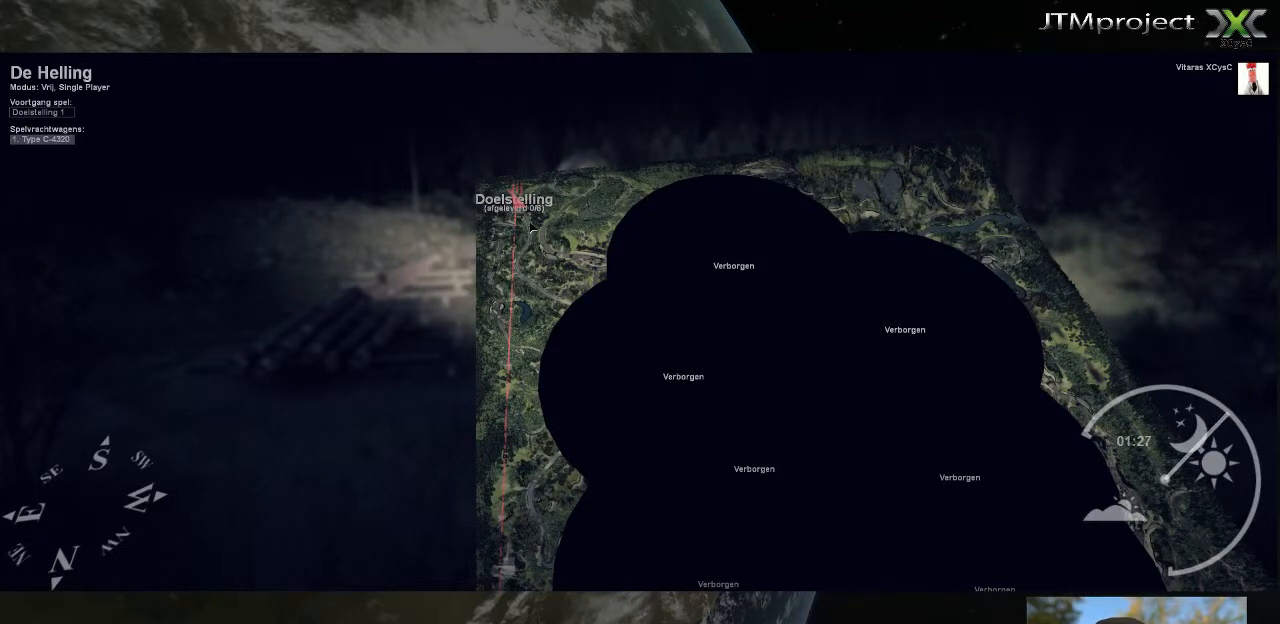
{"keys": [], "mouse": [], "mouse_move": "still", "events": []}
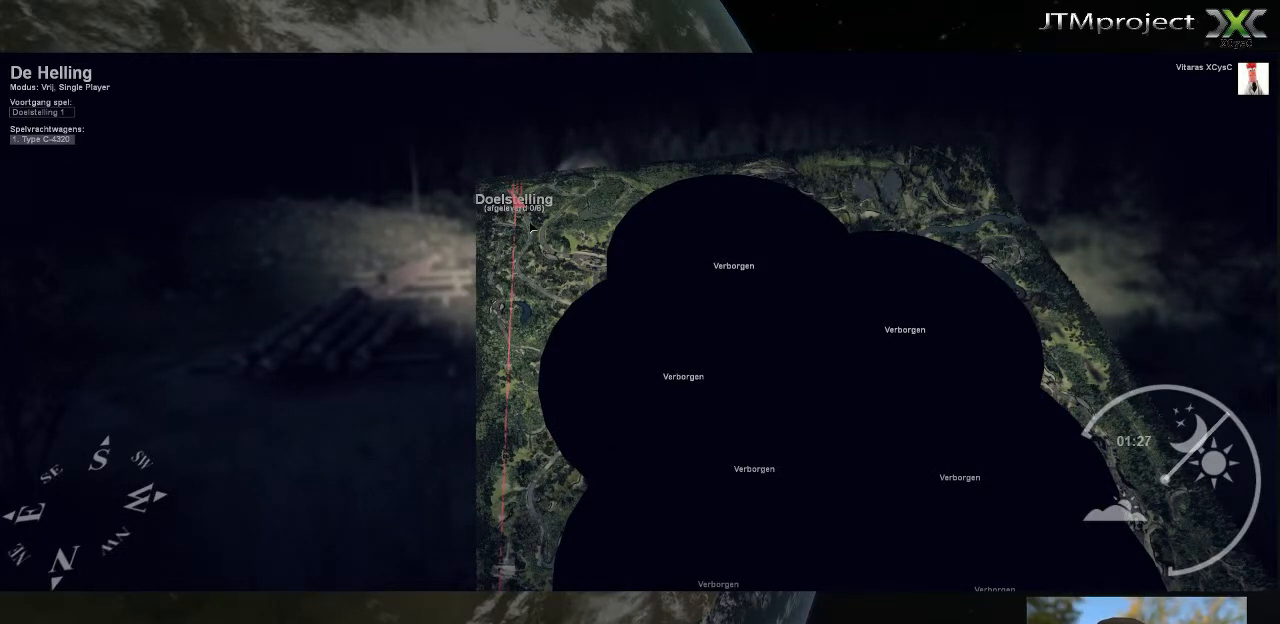
{"keys": [], "mouse": [], "mouse_move": "left", "events": []}
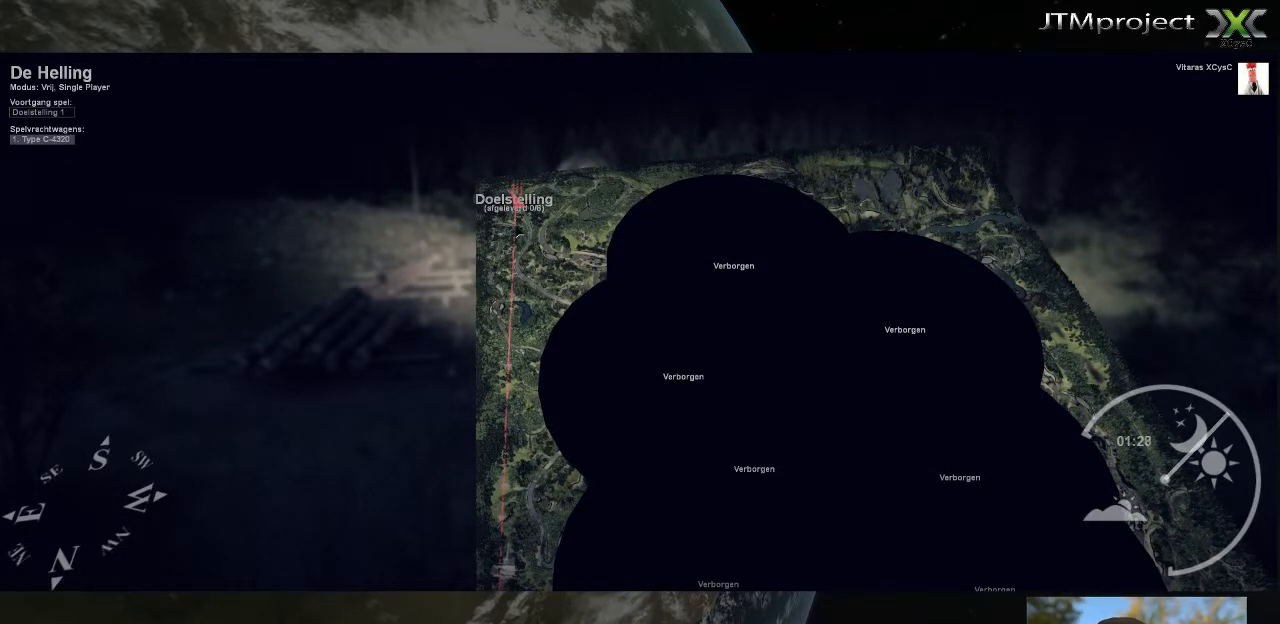
{"keys": [], "mouse": [], "mouse_move": "down-left", "events": []}
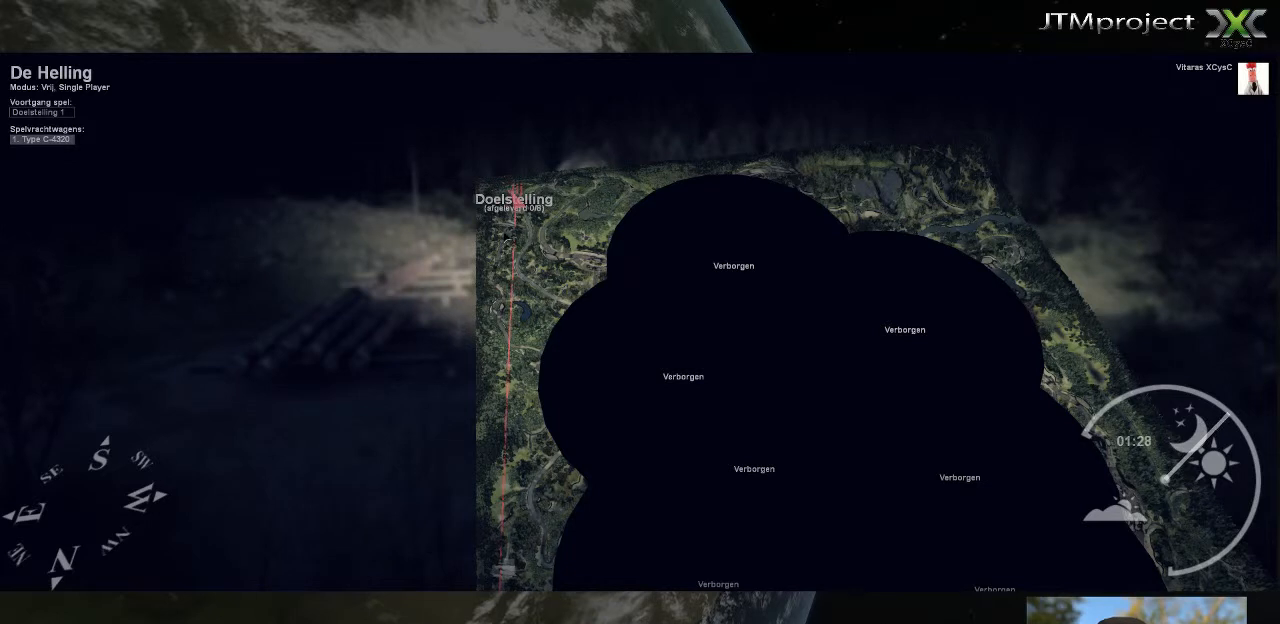
{"keys": [], "mouse": [], "mouse_move": "still", "events": []}
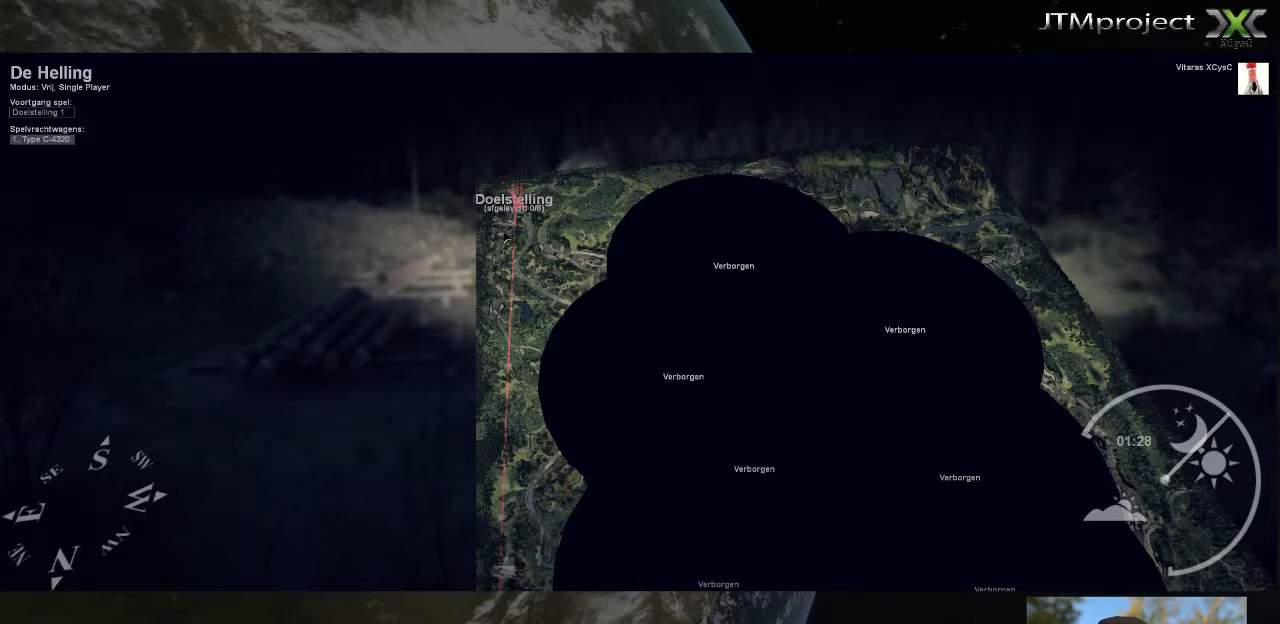
{"keys": [], "mouse": [], "mouse_move": "down-right", "events": []}
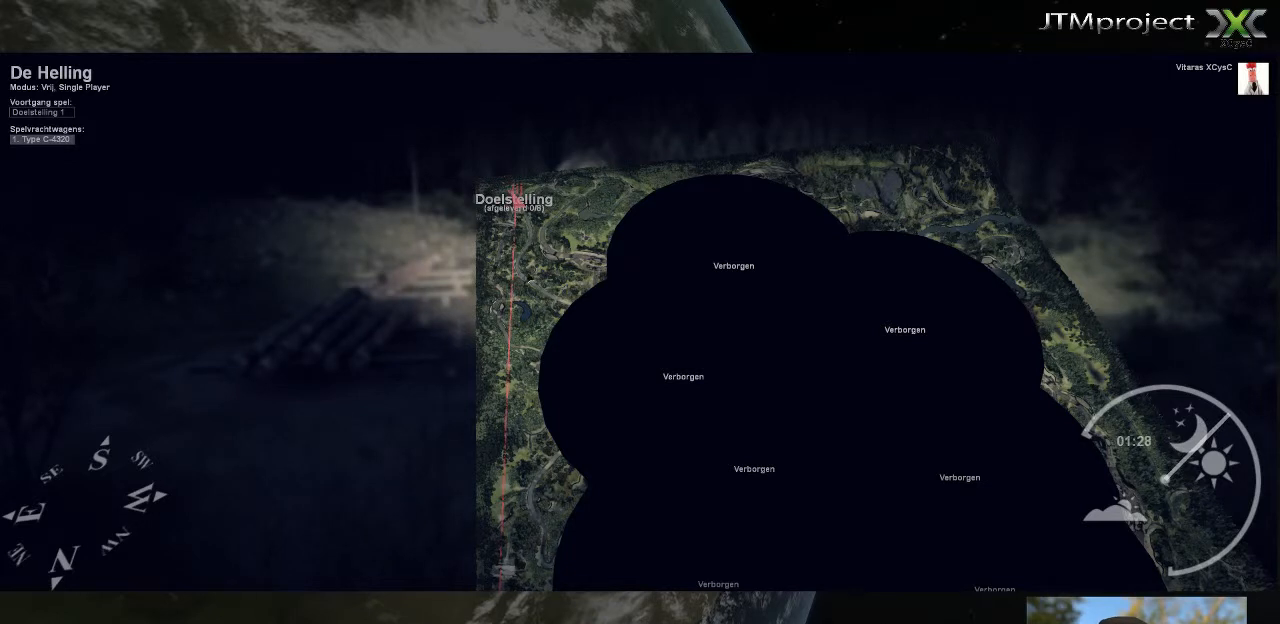
{"keys": [], "mouse": [], "mouse_move": "up-left", "events": []}
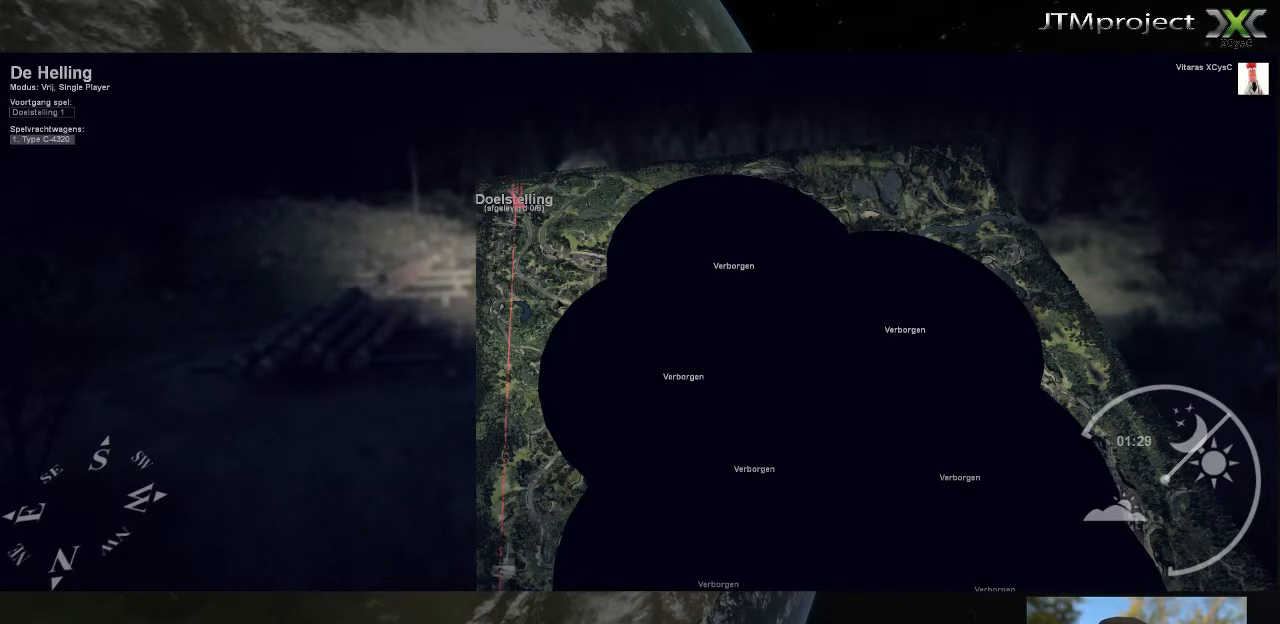
{"keys": [], "mouse": [], "mouse_move": "still", "events": []}
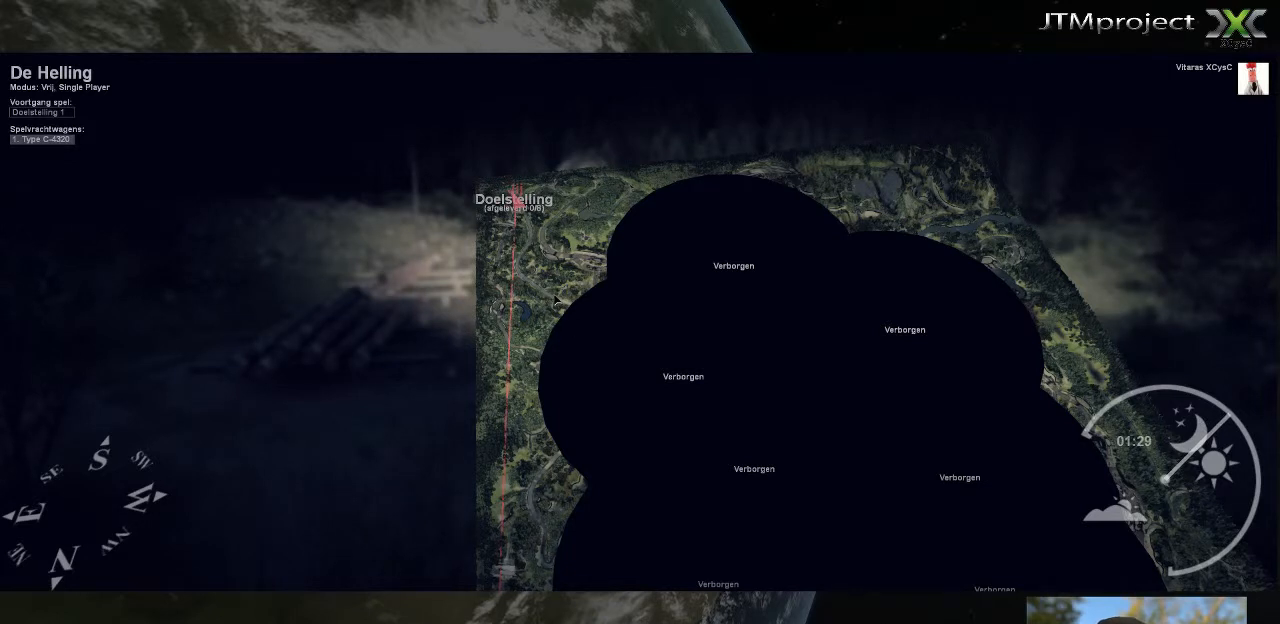
{"keys": [], "mouse": [], "mouse_move": "down", "events": []}
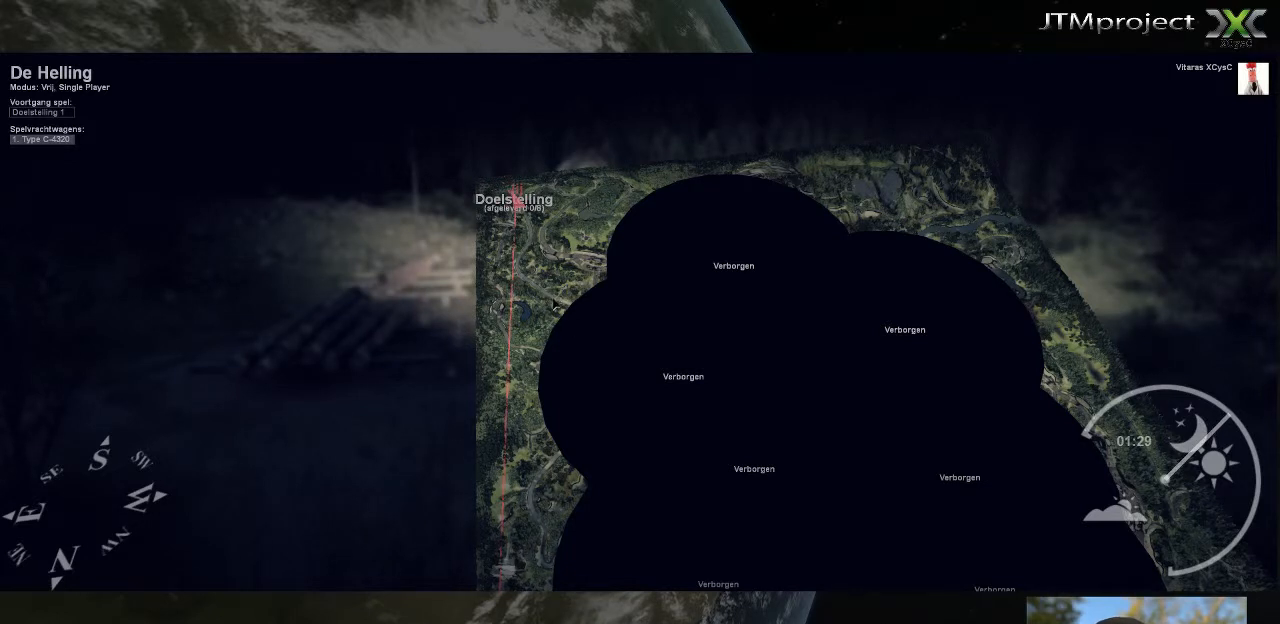
{"keys": [], "mouse": [], "mouse_move": "still", "events": [[280, "mouse_left", "down"], [400, "mouse_left", "up"]]}
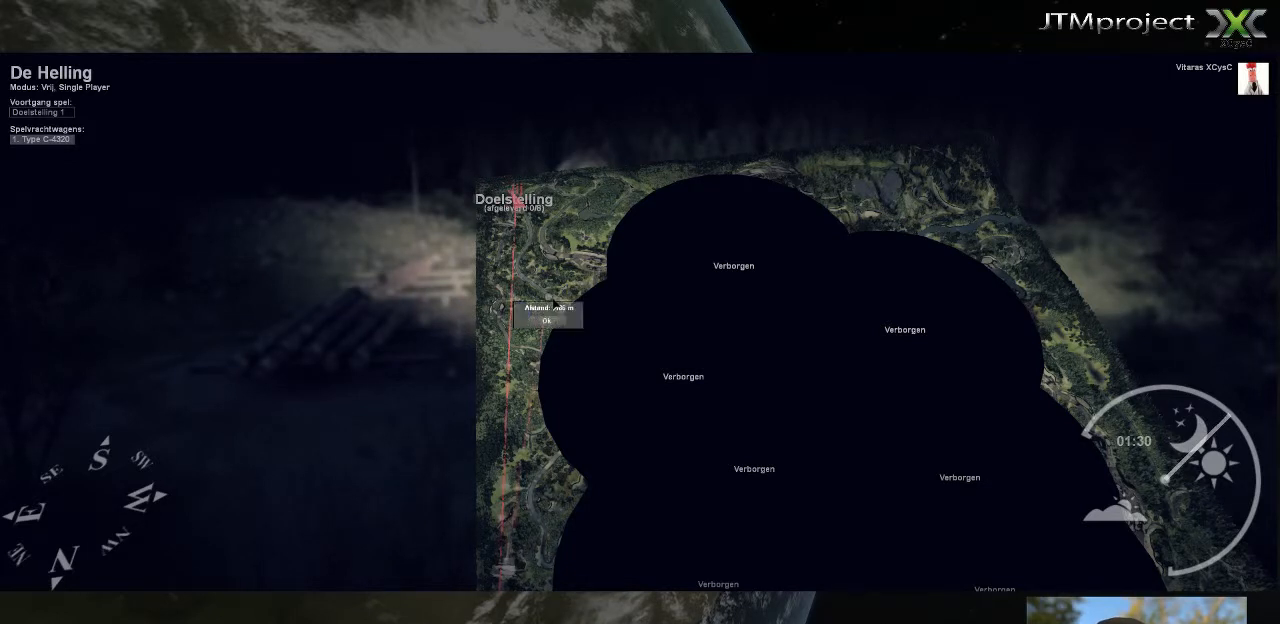
{"keys": [], "mouse": [], "mouse_move": "right", "events": []}
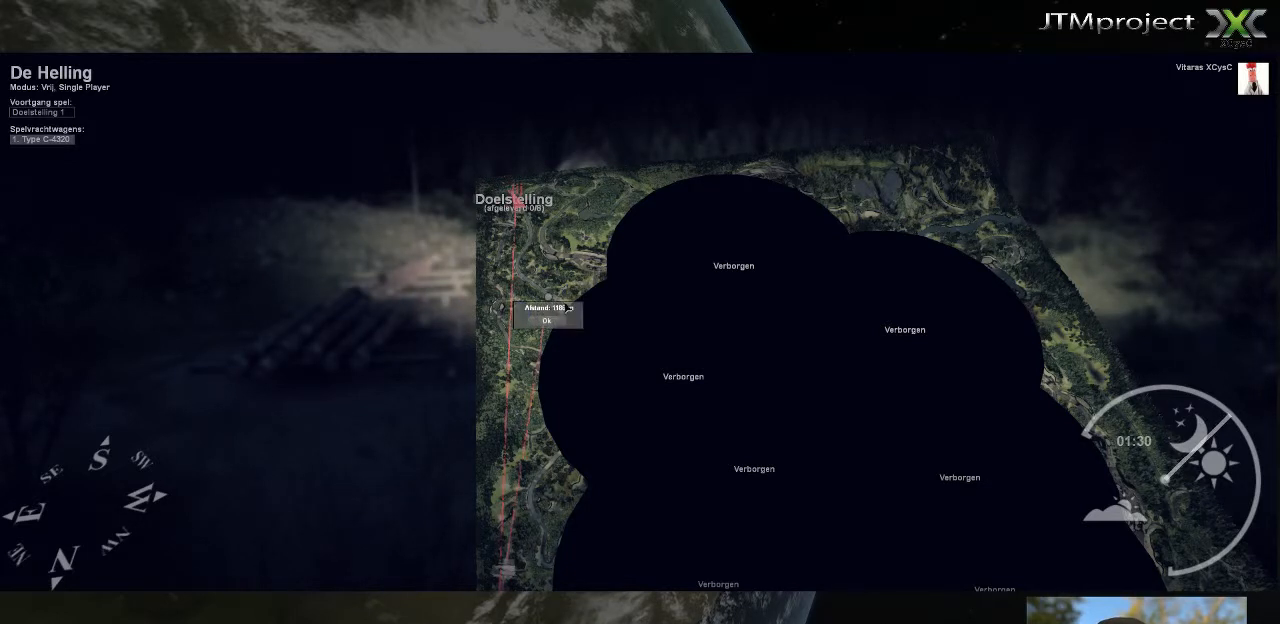
{"keys": [], "mouse": ["right"], "mouse_move": "down-right", "events": [[480, "mouse_right", "down"]]}
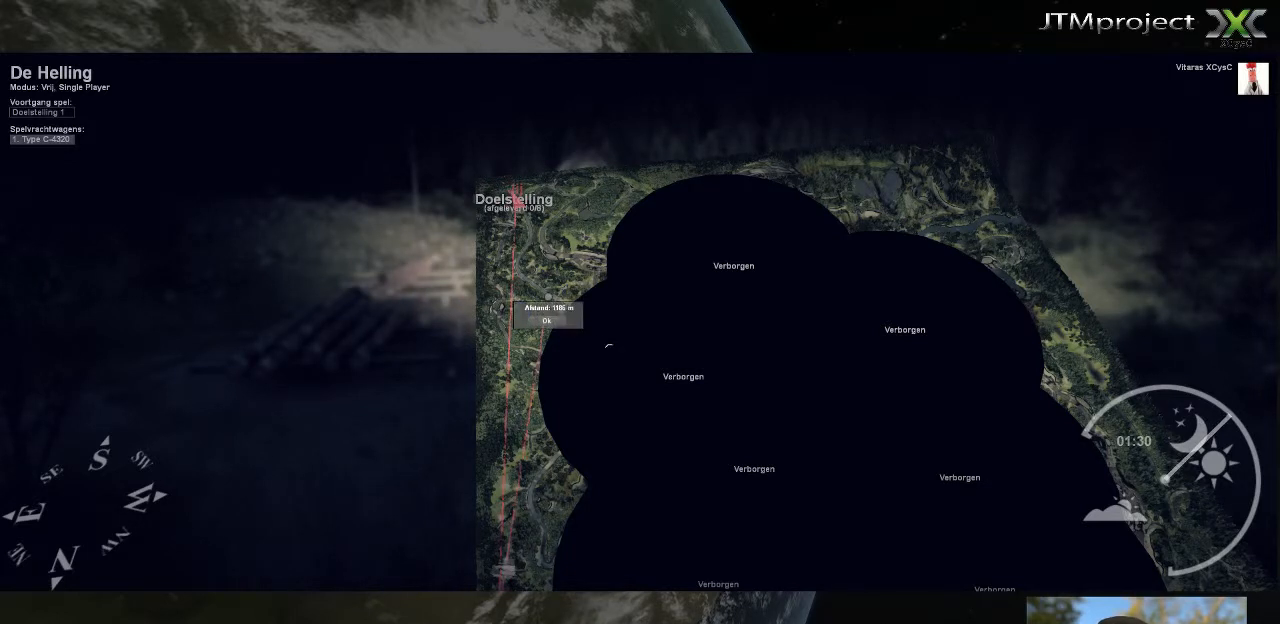
{"keys": [], "mouse": ["right"], "mouse_move": "up", "events": []}
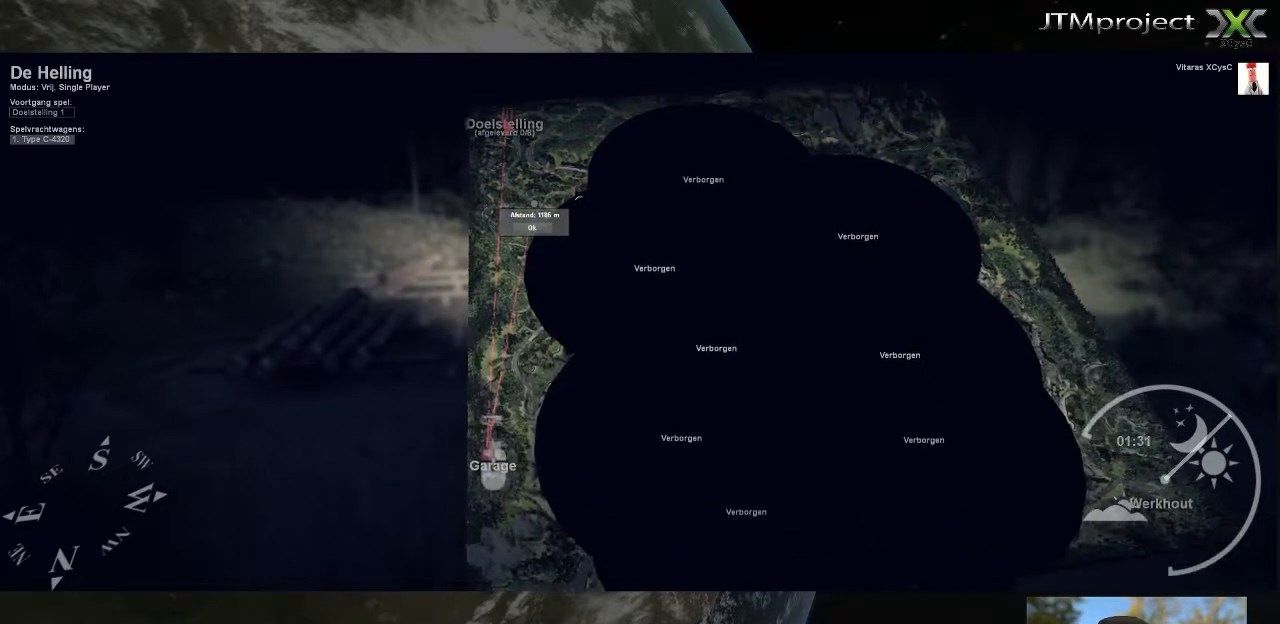
{"keys": [], "mouse": ["right"], "mouse_move": "up", "events": []}
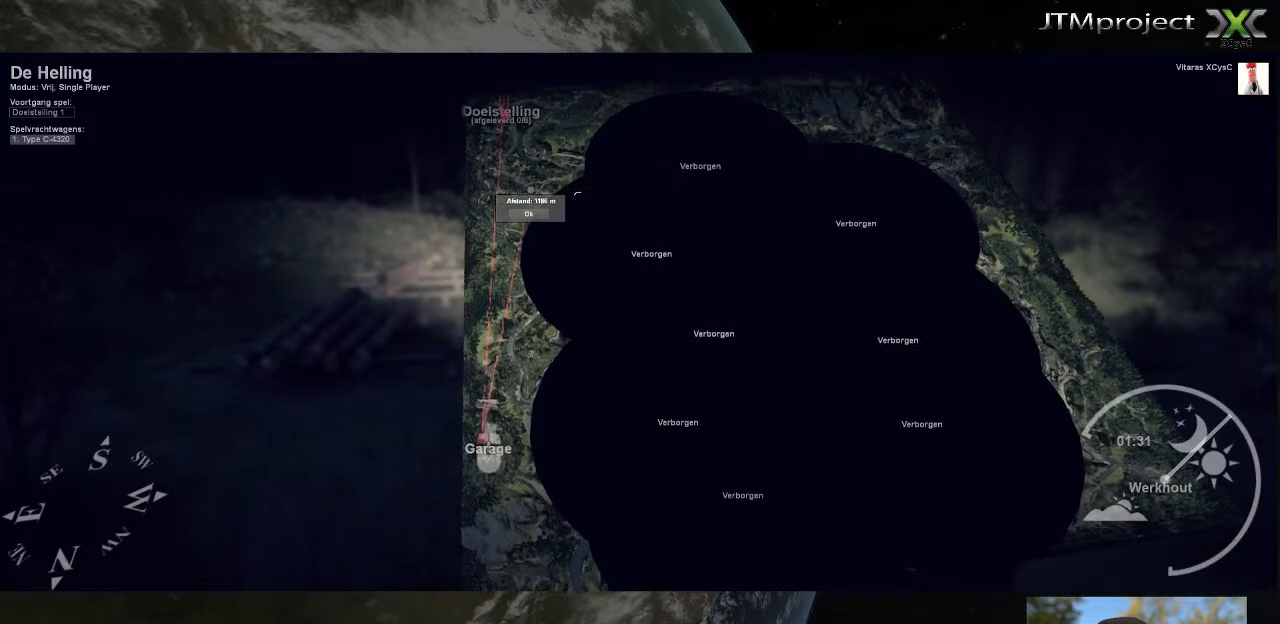
{"keys": [], "mouse": ["right"], "mouse_move": "still", "events": []}